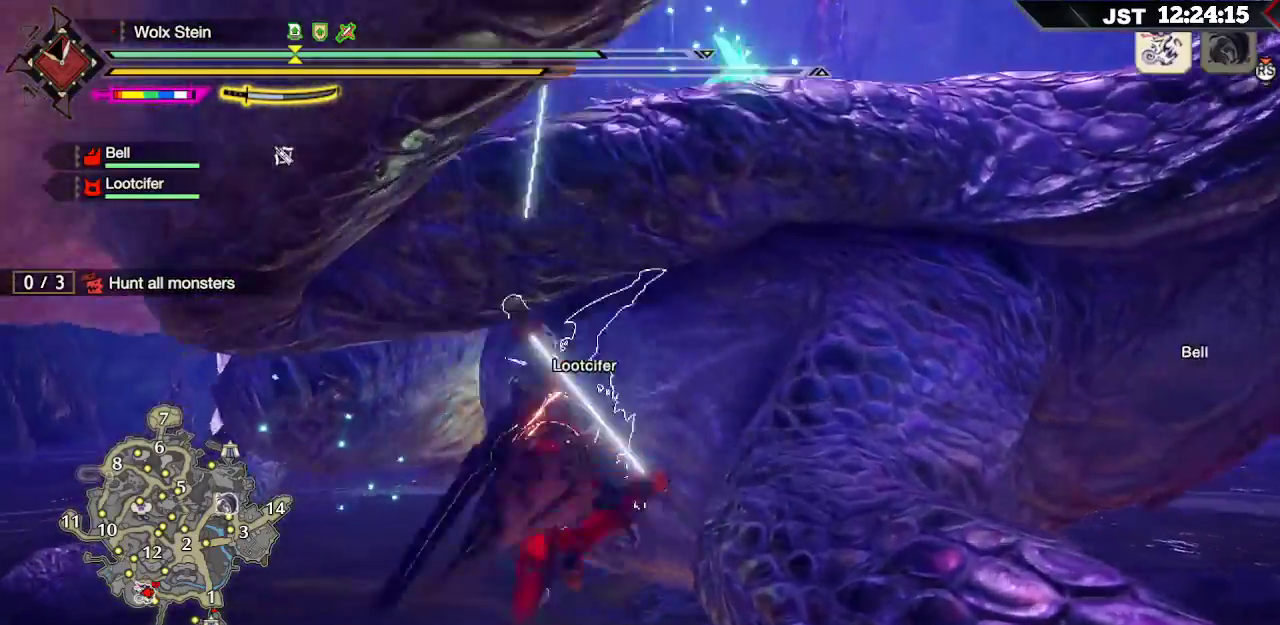
Gameplay with a controller (Xbox layout); each line is a JSON object with the inputs held at the frame after it. "events" lists button and stick changes between this image and that frame as [ms after this image, input, new state], when the widget could be followed in between. Not read: L3.
{"buttons": [], "left_stick": "center", "right_stick": "center", "events": []}
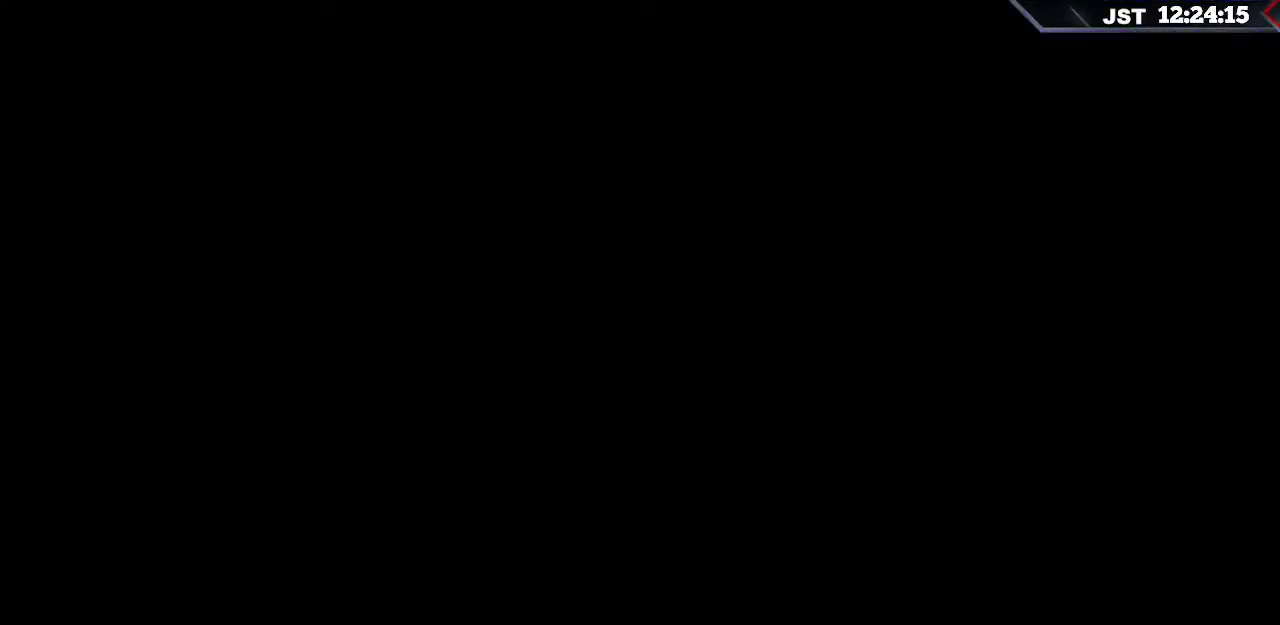
{"buttons": [], "left_stick": "center", "right_stick": "center", "events": []}
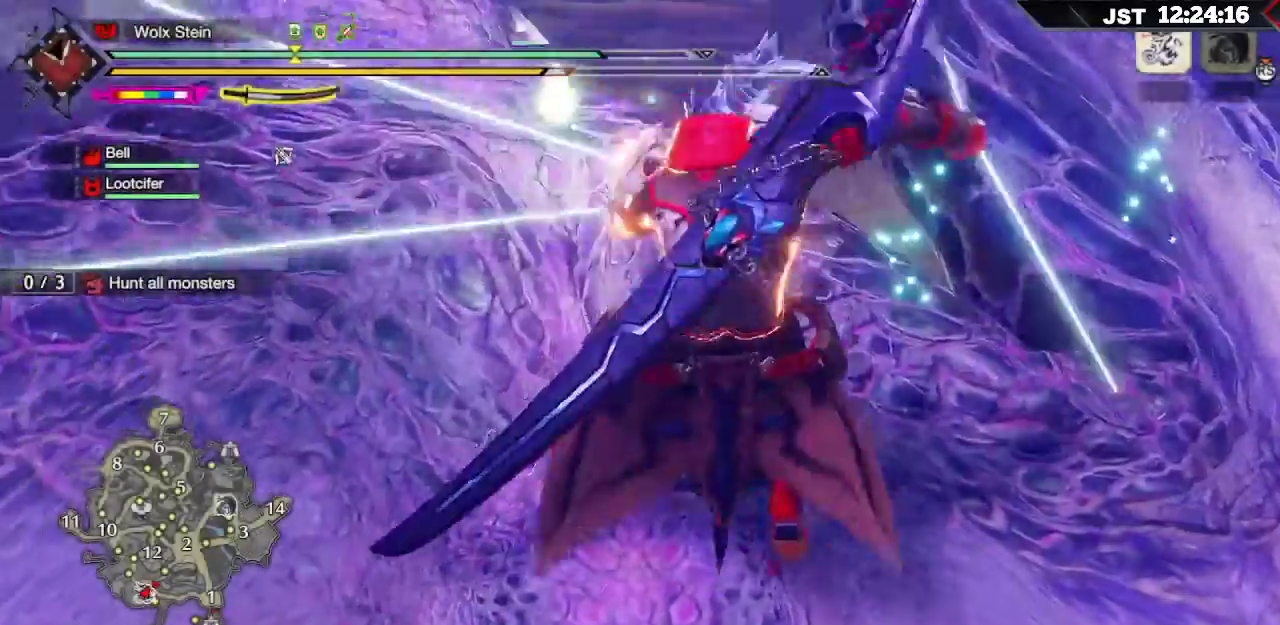
{"buttons": [], "left_stick": "center", "right_stick": "center", "events": []}
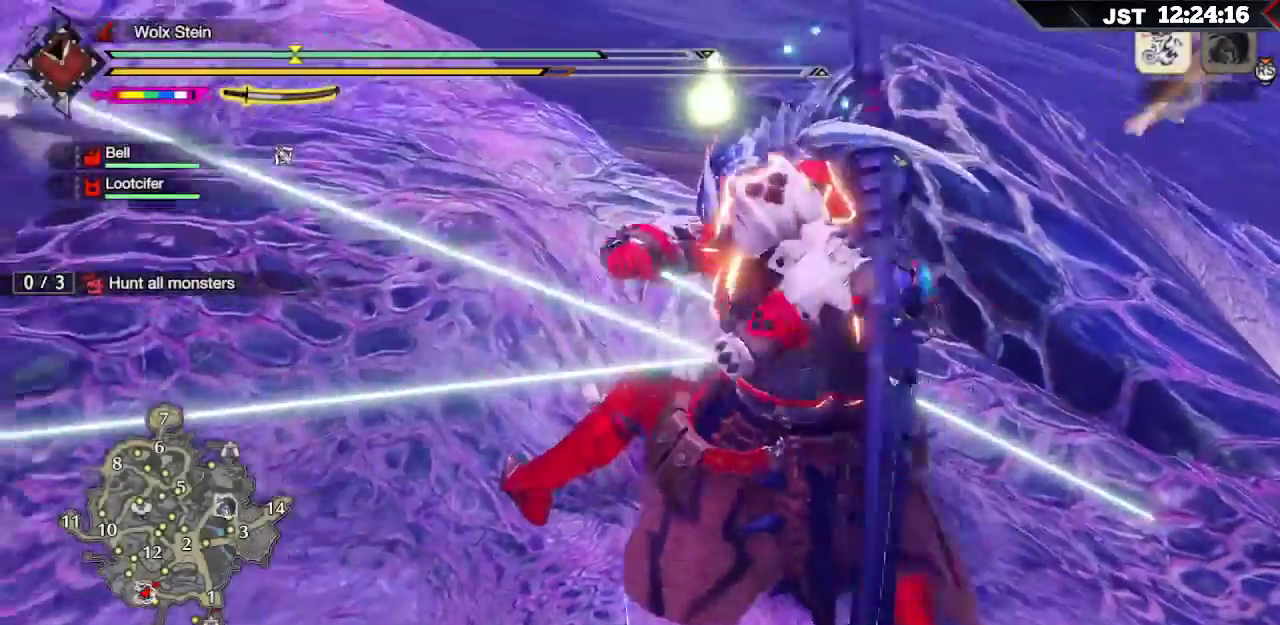
{"buttons": [], "left_stick": "center", "right_stick": "right", "events": [[117, "right_stick", "right"]]}
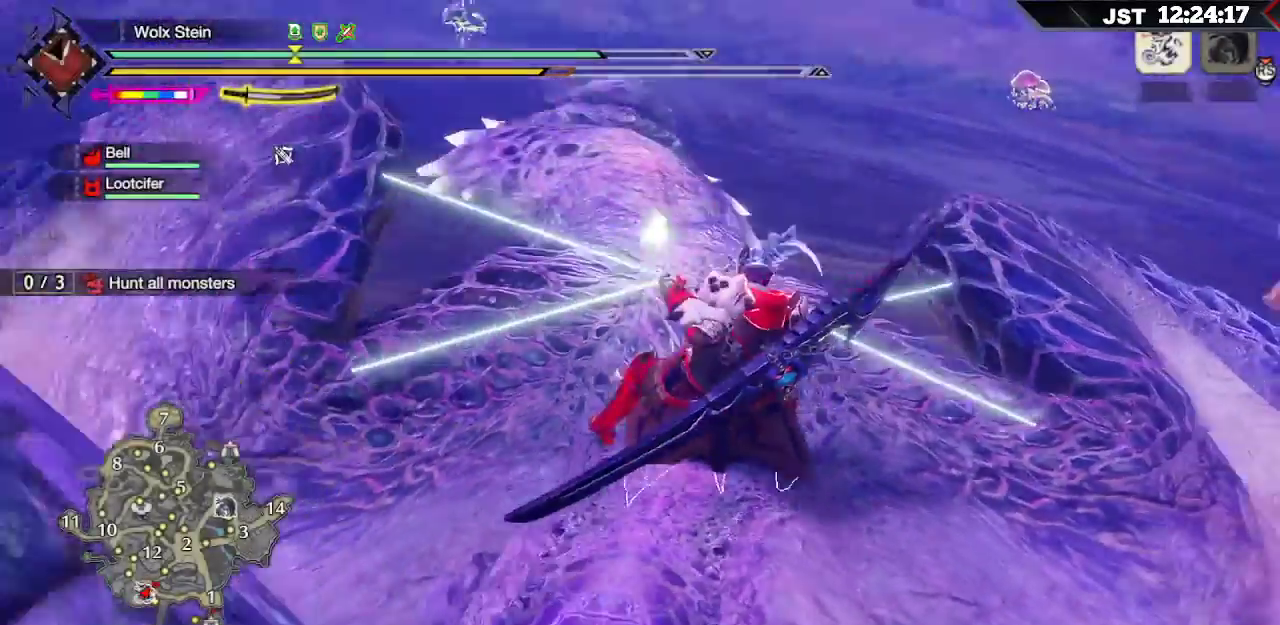
{"buttons": [], "left_stick": "up", "right_stick": "right", "events": [[467, "left_stick", "up"]]}
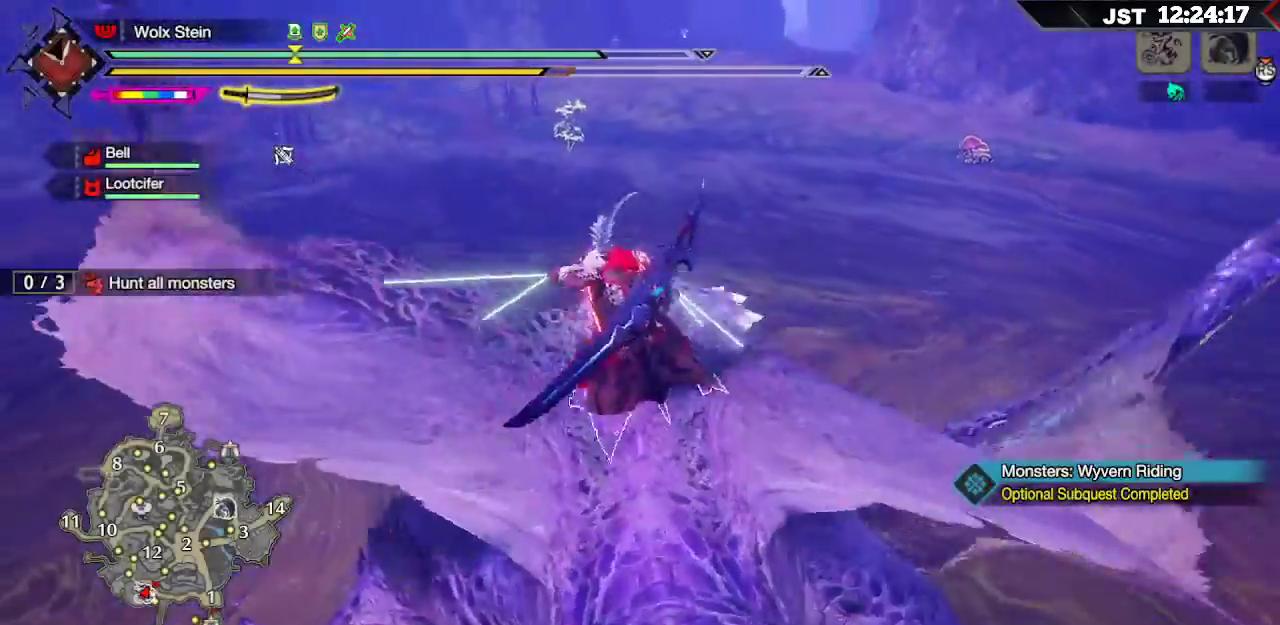
{"buttons": ["R1"], "left_stick": "up", "right_stick": "center", "events": [[67, "right_stick", "center"], [183, "R1", "down"]]}
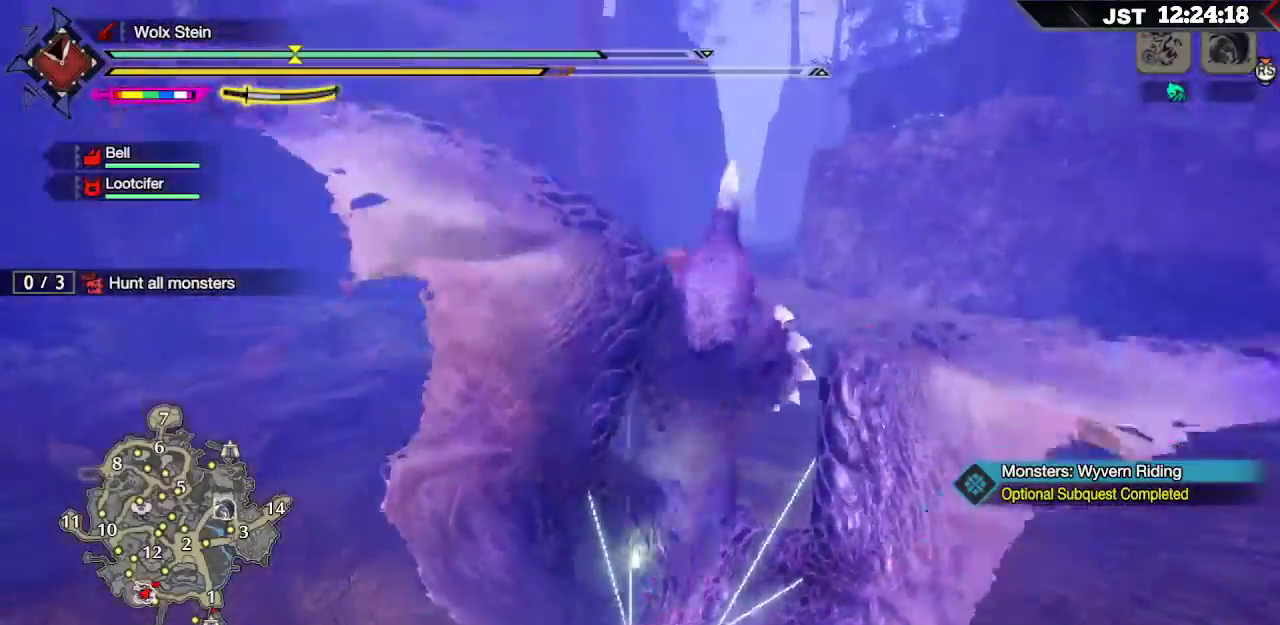
{"buttons": ["R1"], "left_stick": "up", "right_stick": "center", "events": []}
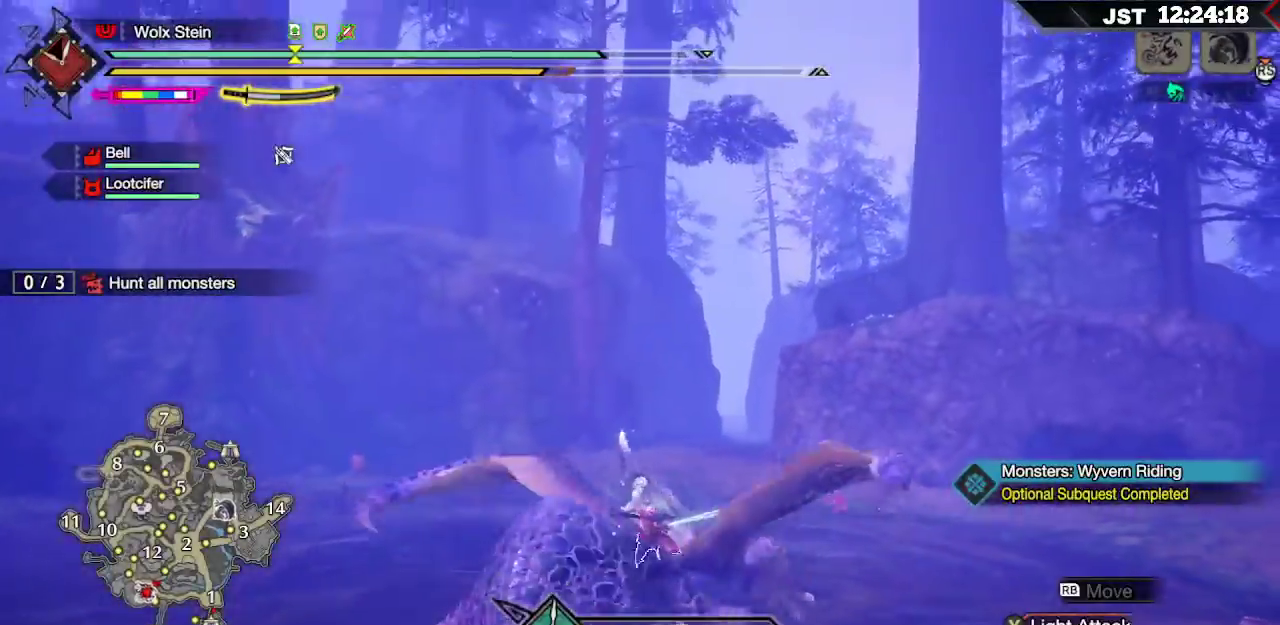
{"buttons": ["R1"], "left_stick": "up", "right_stick": "center", "events": []}
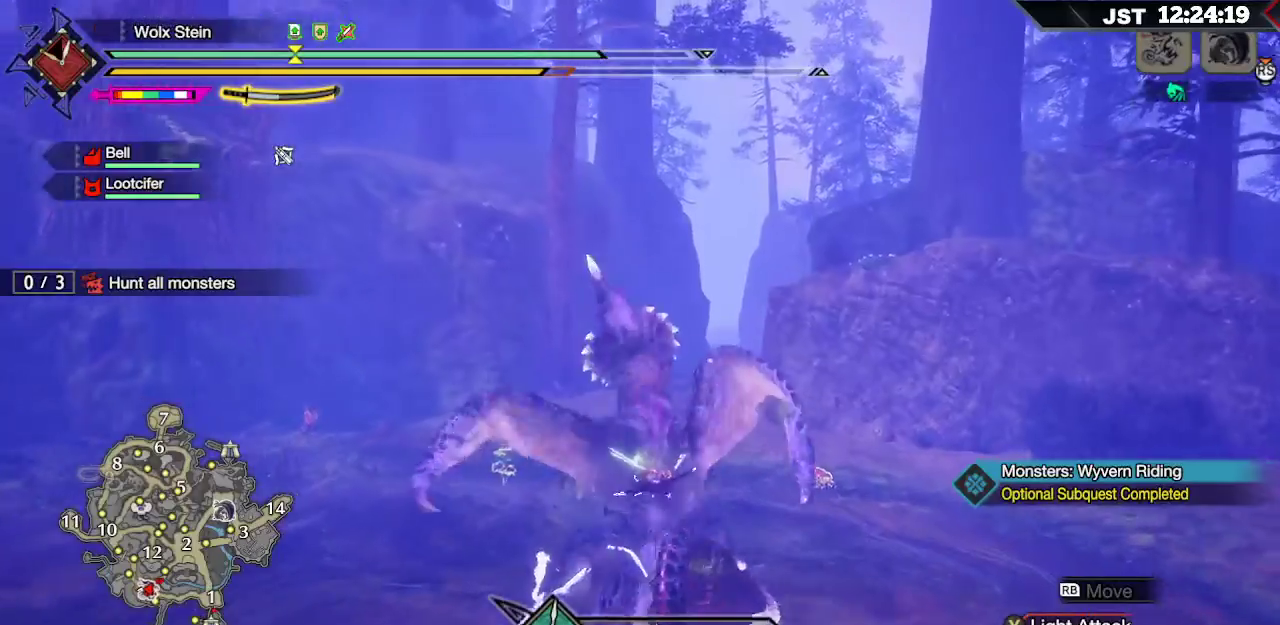
{"buttons": ["R1"], "left_stick": "up", "right_stick": "down", "events": [[467, "right_stick", "down"]]}
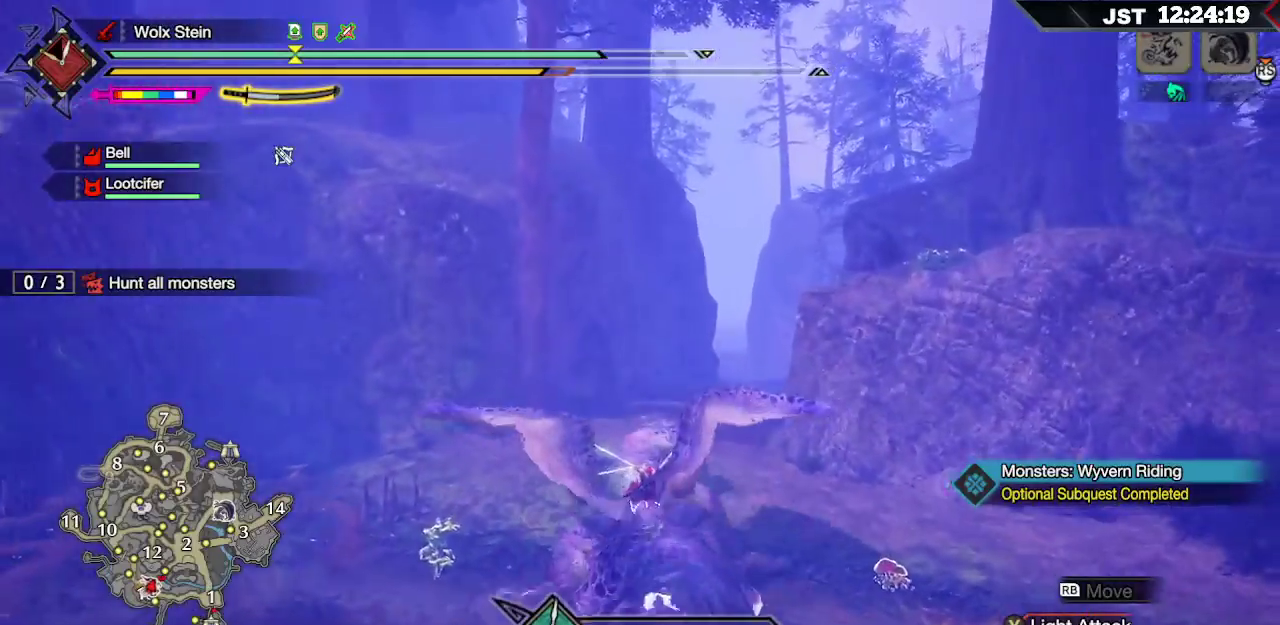
{"buttons": ["R1"], "left_stick": "up", "right_stick": "center", "events": [[133, "right_stick", "center"]]}
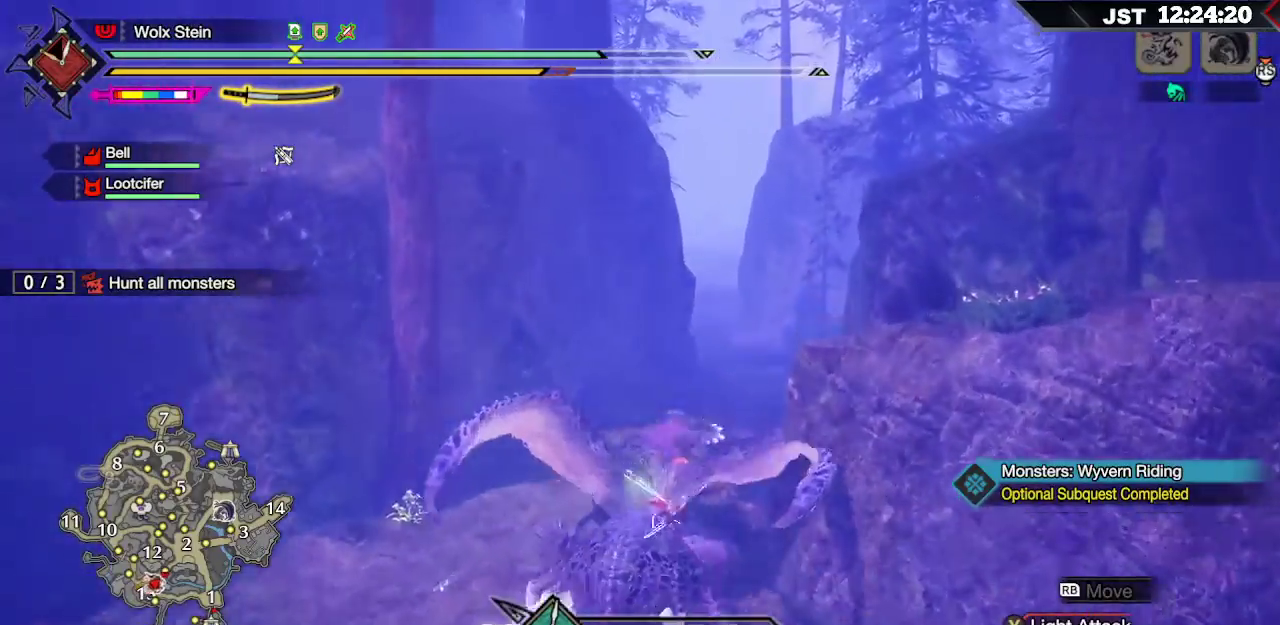
{"buttons": ["R1"], "left_stick": "up", "right_stick": "center", "events": []}
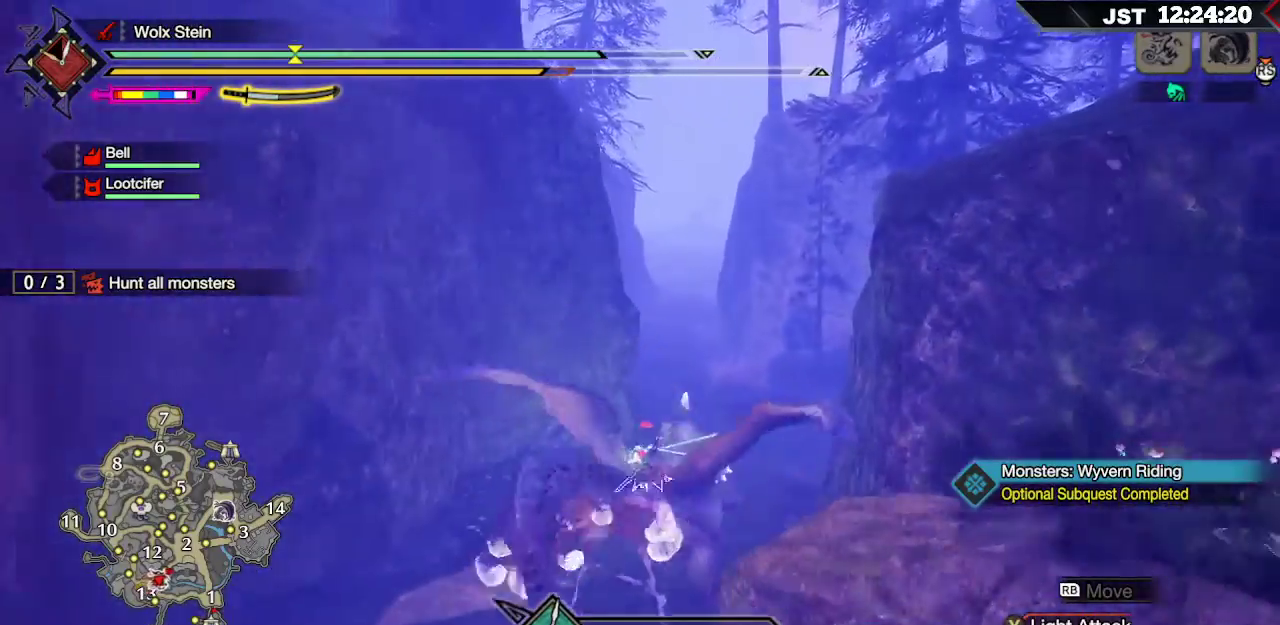
{"buttons": ["R1"], "left_stick": "up", "right_stick": "center", "events": []}
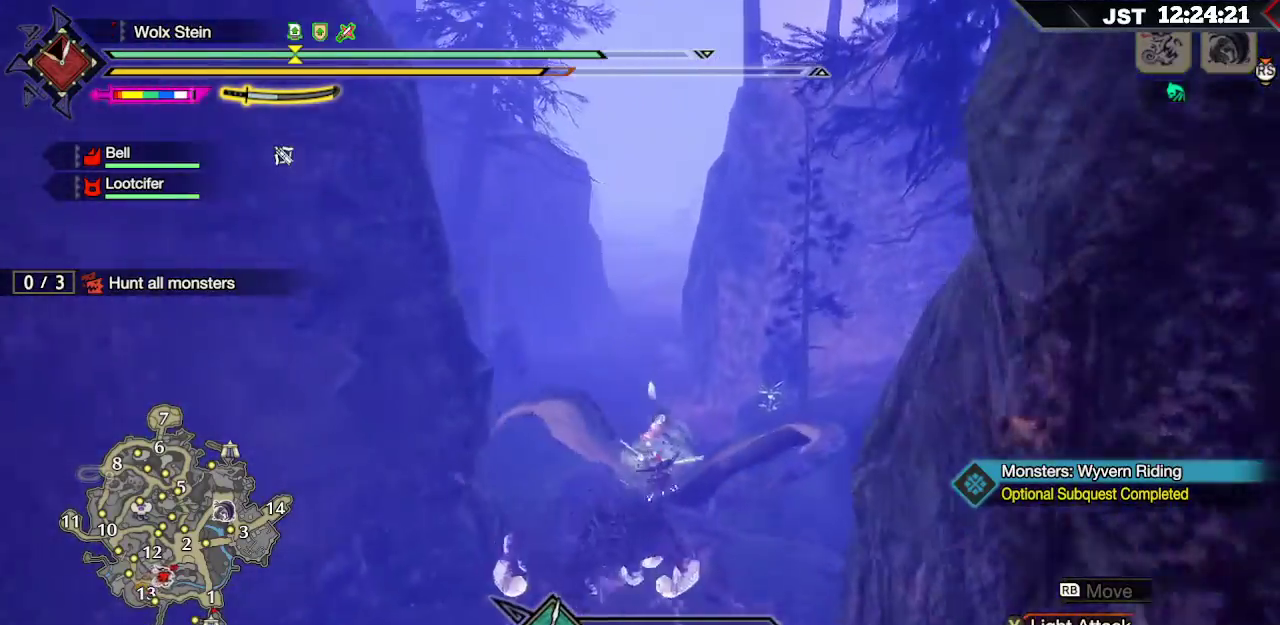
{"buttons": ["R1"], "left_stick": "up", "right_stick": "center", "events": [[167, "right_stick", "left"], [300, "right_stick", "center"]]}
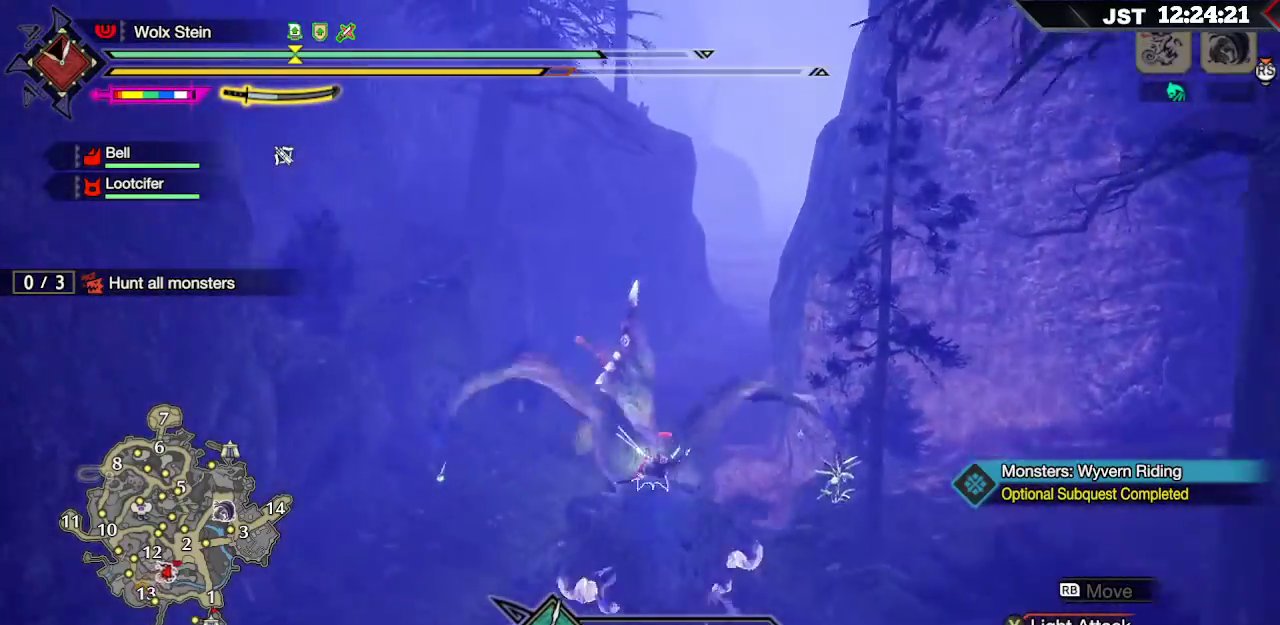
{"buttons": ["R1"], "left_stick": "up", "right_stick": "right", "events": [[417, "right_stick", "right"]]}
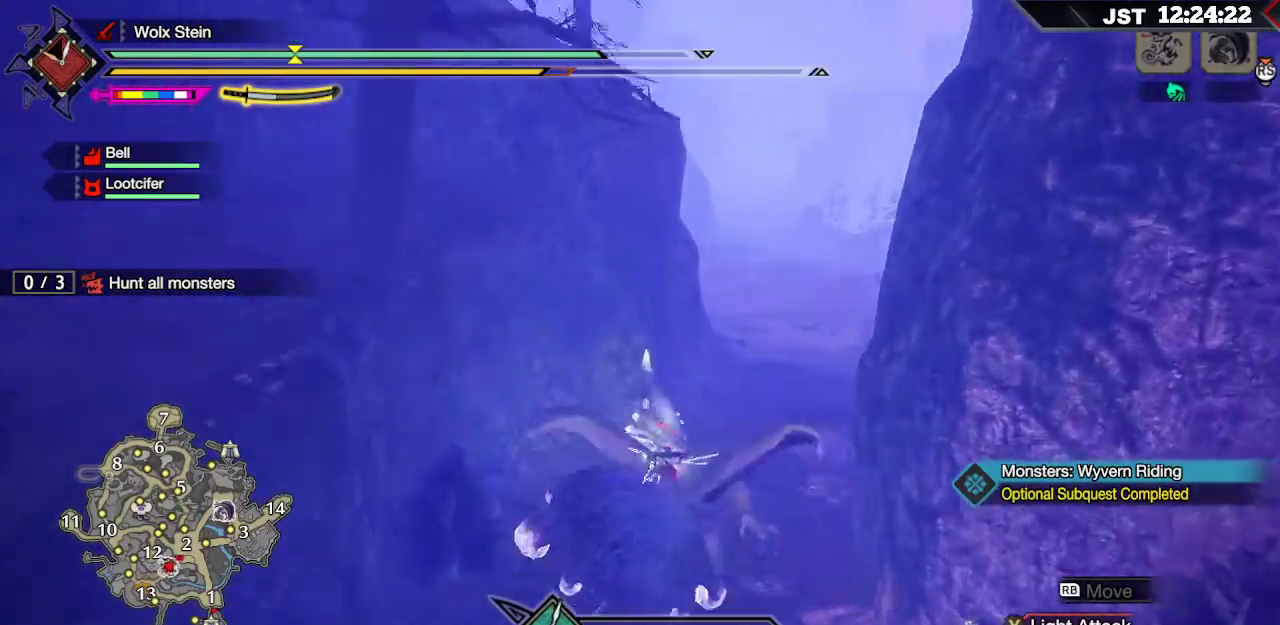
{"buttons": ["R1"], "left_stick": "up", "right_stick": "center", "events": [[150, "right_stick", "center"]]}
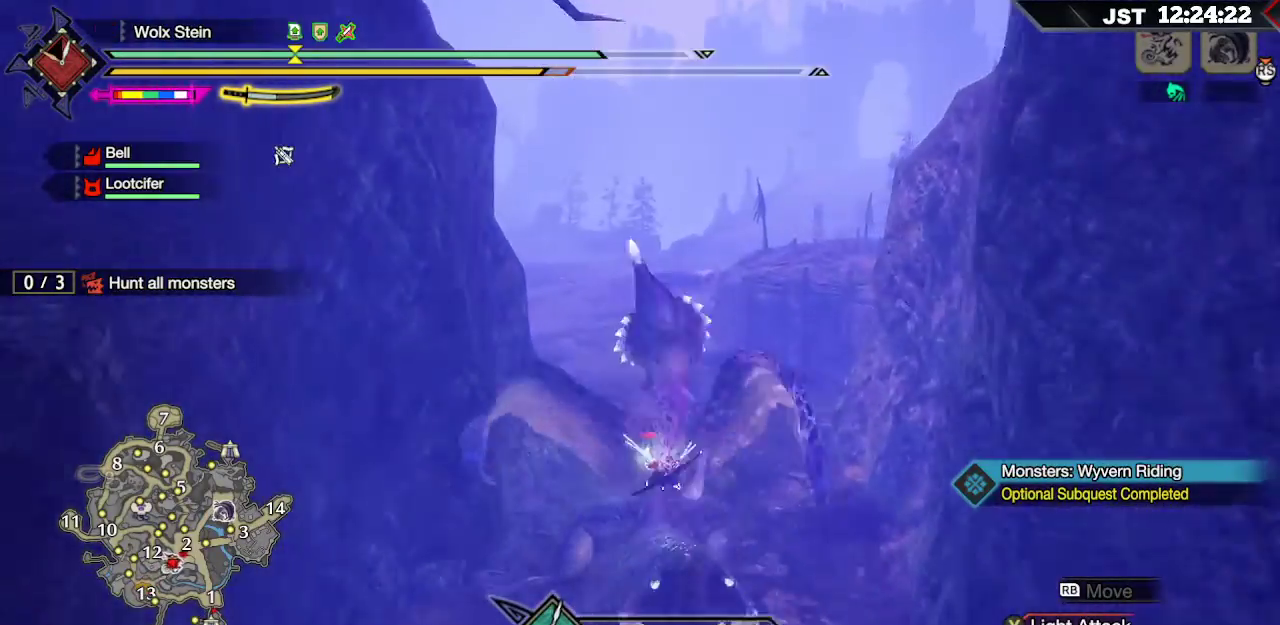
{"buttons": ["R1"], "left_stick": "up", "right_stick": "center", "events": []}
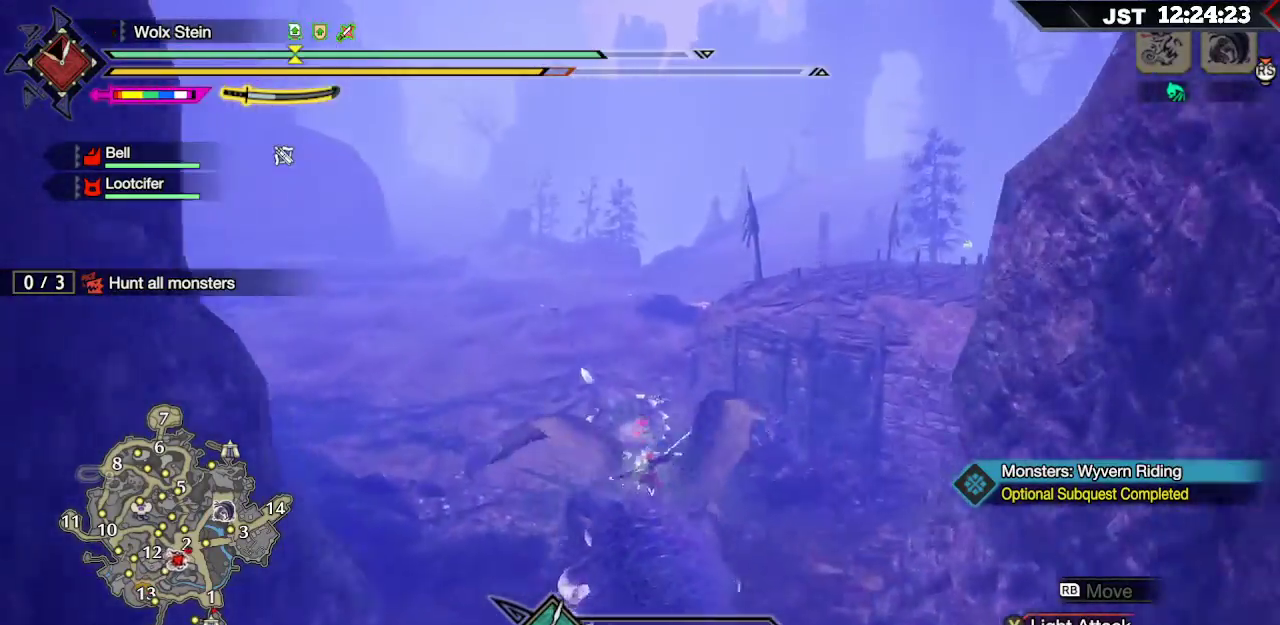
{"buttons": ["R1"], "left_stick": "up", "right_stick": "center", "events": []}
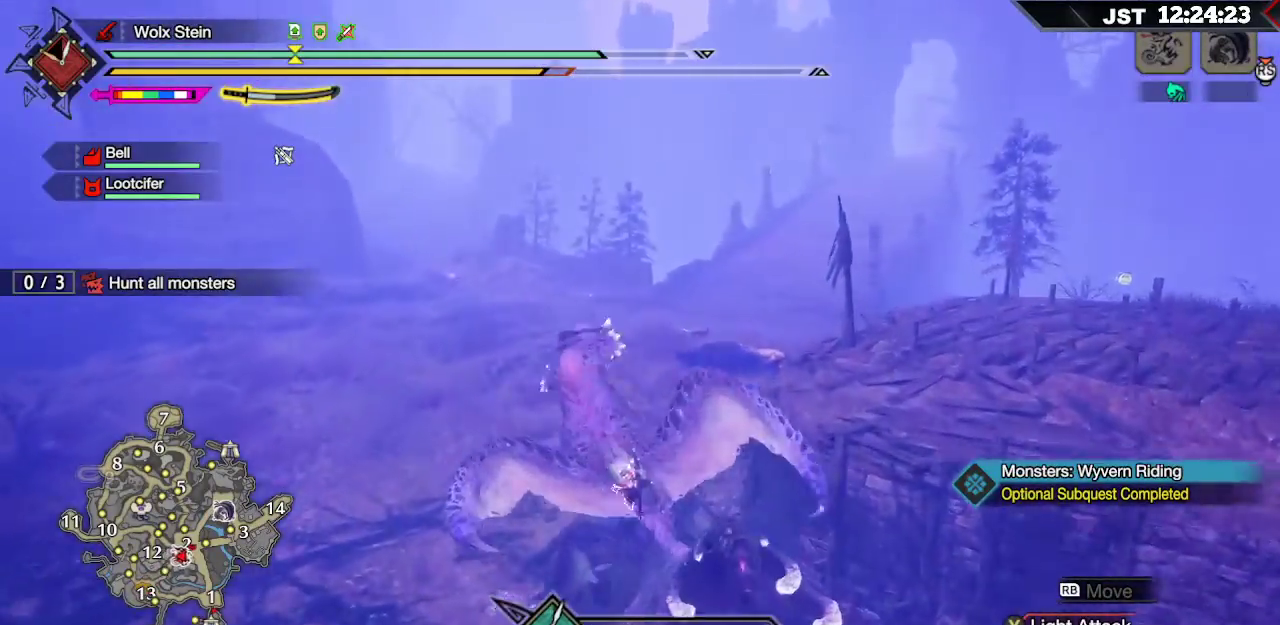
{"buttons": ["R1"], "left_stick": "up", "right_stick": "center", "events": []}
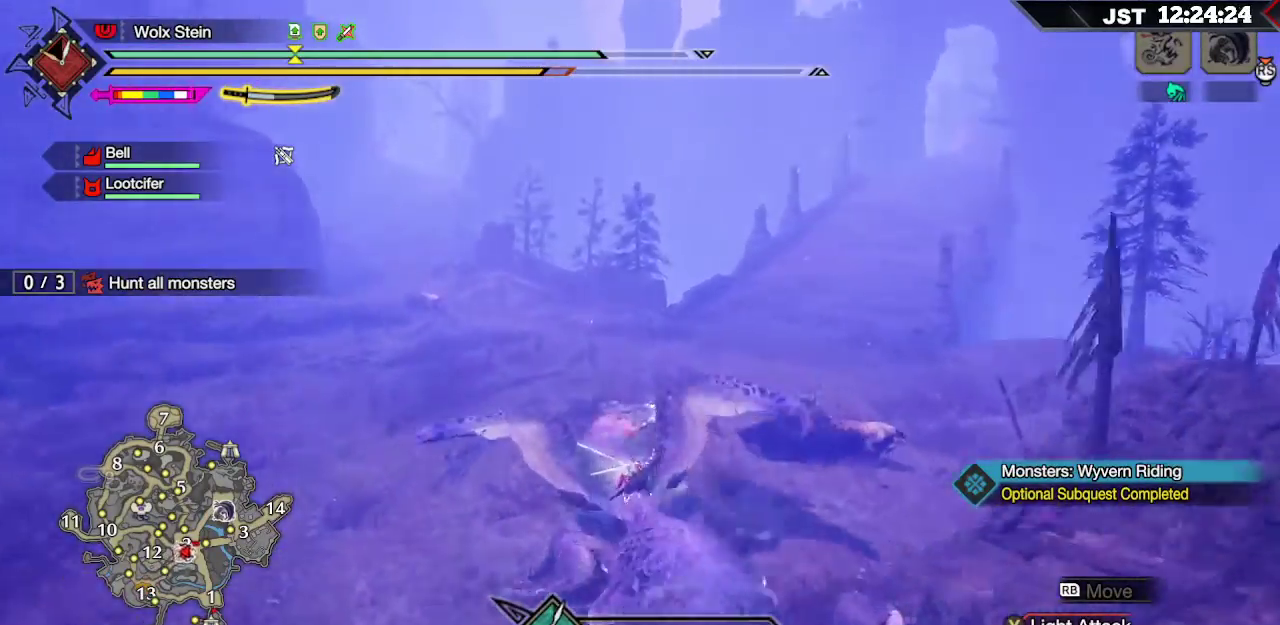
{"buttons": ["R1"], "left_stick": "up", "right_stick": "center", "events": [[217, "right_stick", "right"], [433, "right_stick", "center"]]}
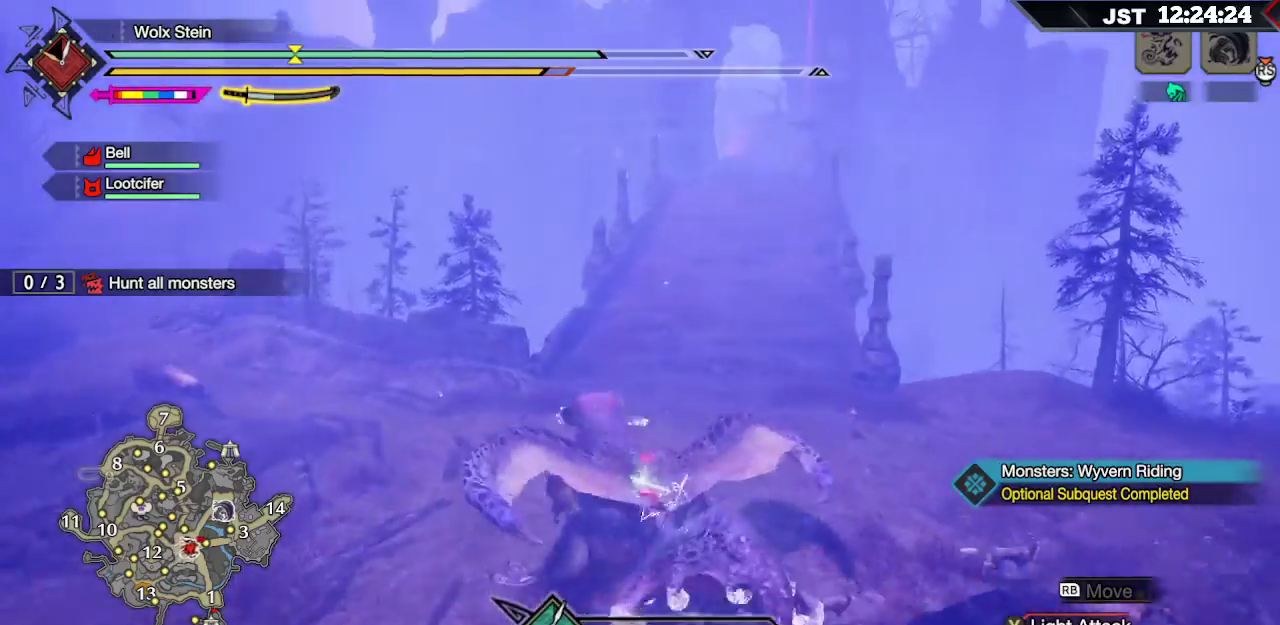
{"buttons": ["R1"], "left_stick": "up", "right_stick": "center", "events": []}
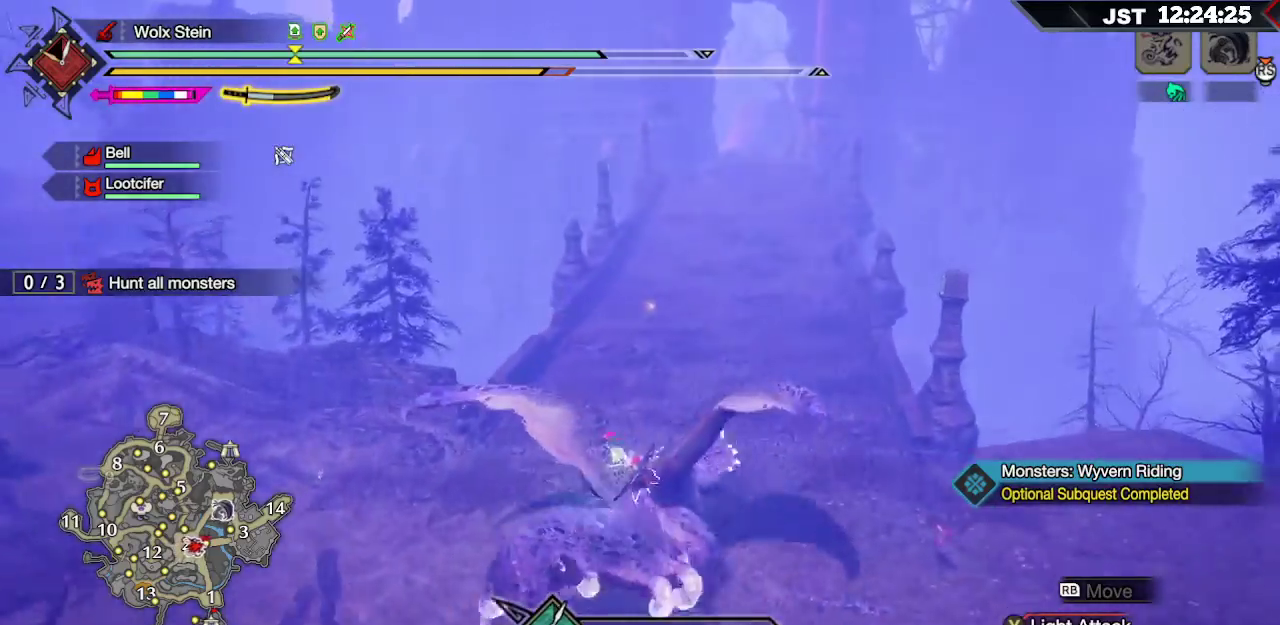
{"buttons": ["R1"], "left_stick": "up", "right_stick": "center", "events": []}
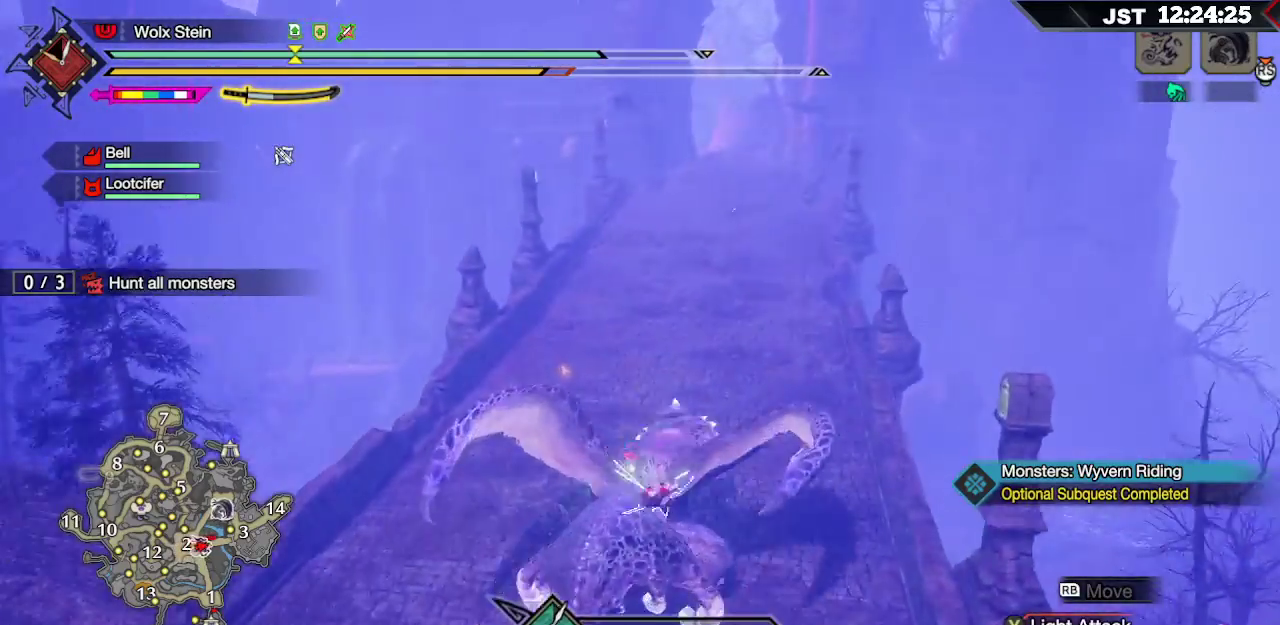
{"buttons": ["R1"], "left_stick": "up", "right_stick": "center", "events": []}
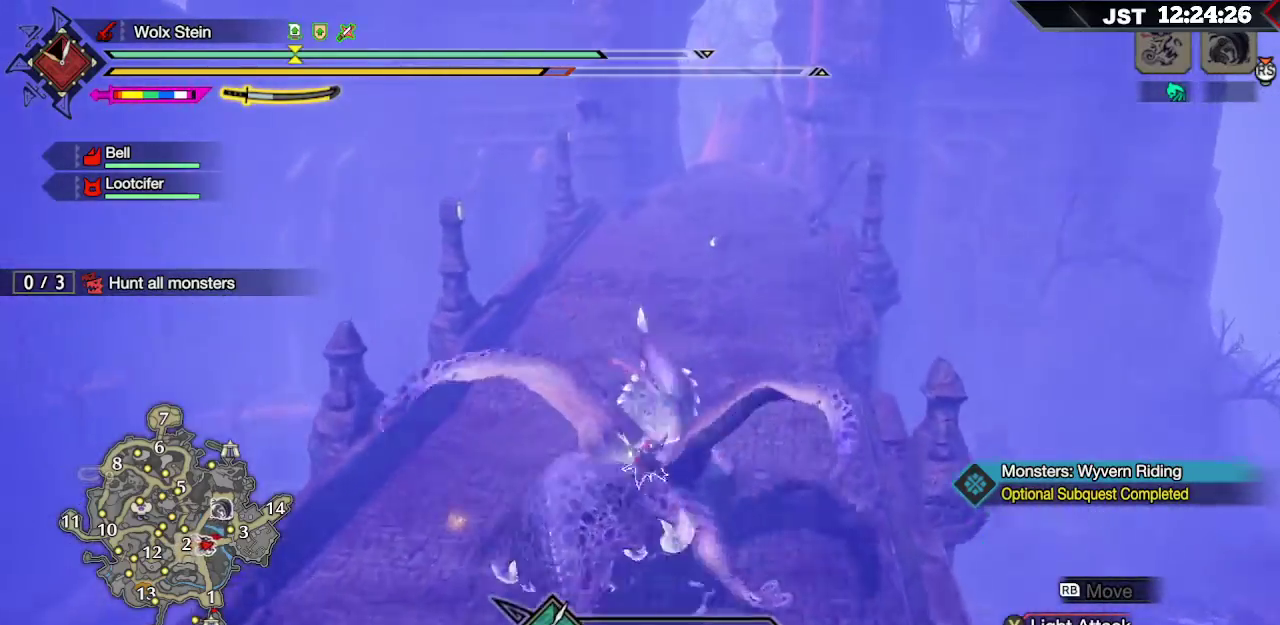
{"buttons": ["R1"], "left_stick": "up", "right_stick": "center", "events": []}